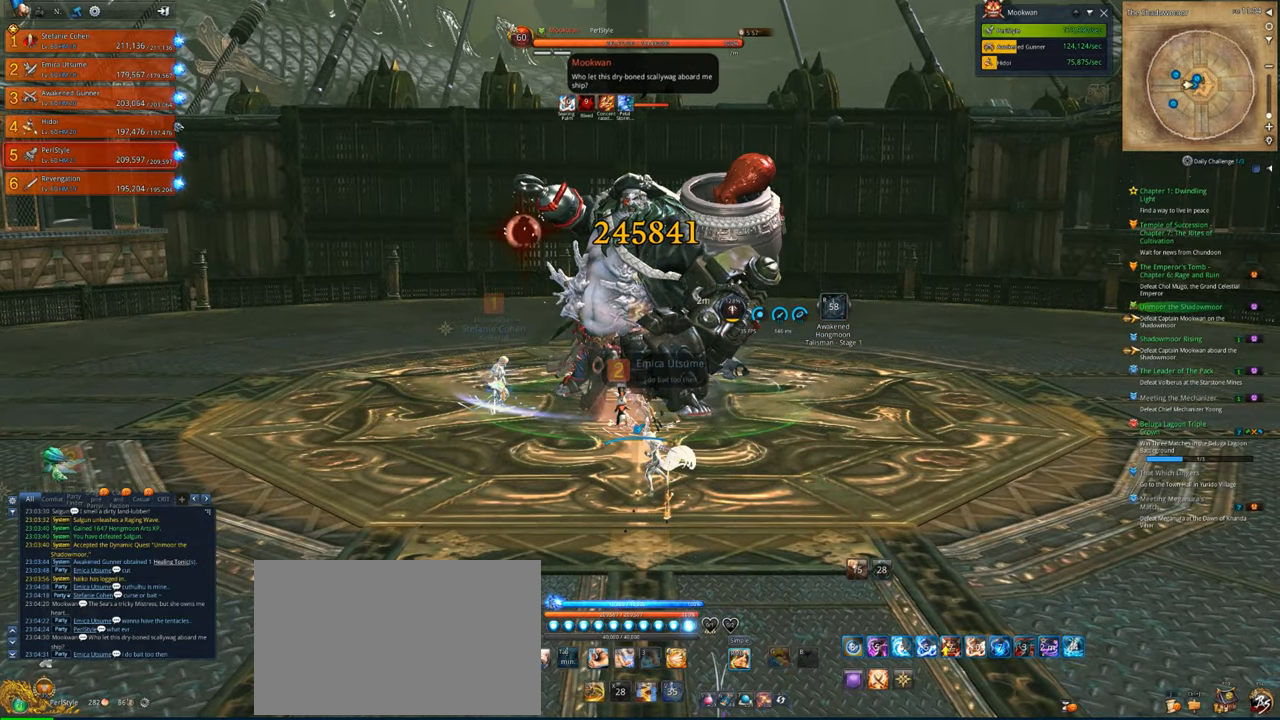
Gameplay with keyboard and mouse; each line is a JSON object with the keys and mouse buttons held at the frame after it. "events" lists presses ("down") and releases ("up") of "1", "2", "3", "4", "5", "a", "alt", "c", "caps_lock", "ctrl", "d", "e", "f", "g", "q", "r", "s", "shift", "space", "t", "tab", "v", "w", "x", "z", "mouse_left", "mouse_wheel" and "mouse_right" between this image and that frame as [ms after this image, input, new state], when the widget could be followed in between. "mouse_left", "mouse_wheel", "mouse_right" = the "left", "wheel", "right" buttons of the "mouse" list. No other keys are recorded. "wheel" means that the mouse wheel is clicked or scrolled. "mouse_move" is the direction in which the mouse moves at that frame (one of eight, or "still"), when it could be read.
{"keys": [], "mouse": ["right"], "mouse_move": "still", "events": []}
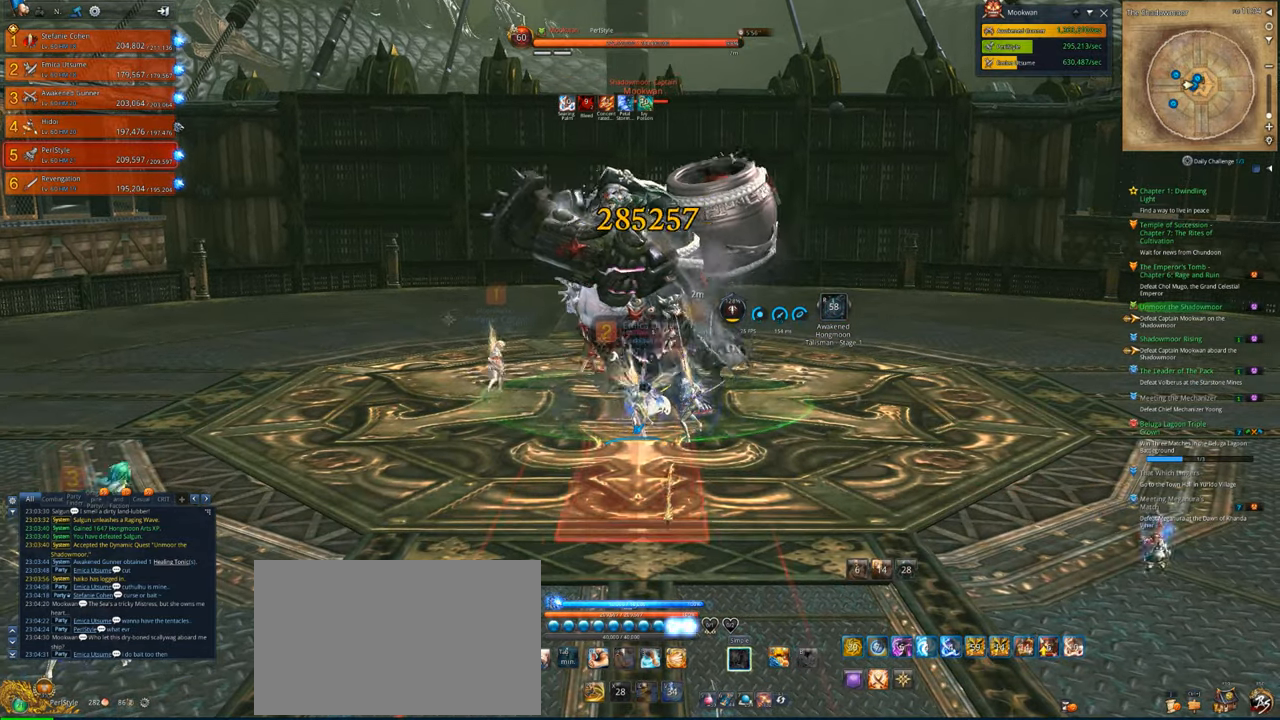
{"keys": [], "mouse": ["right"], "mouse_move": "still", "events": []}
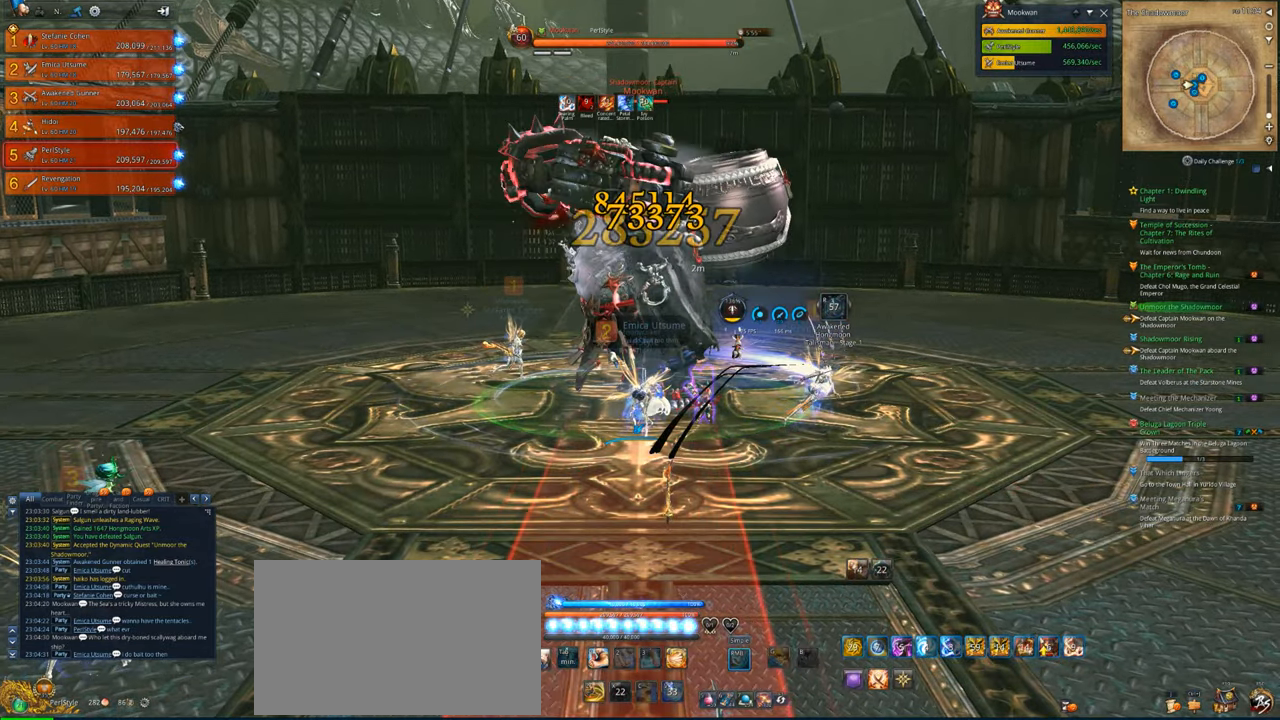
{"keys": [], "mouse": ["right"], "mouse_move": "still", "events": []}
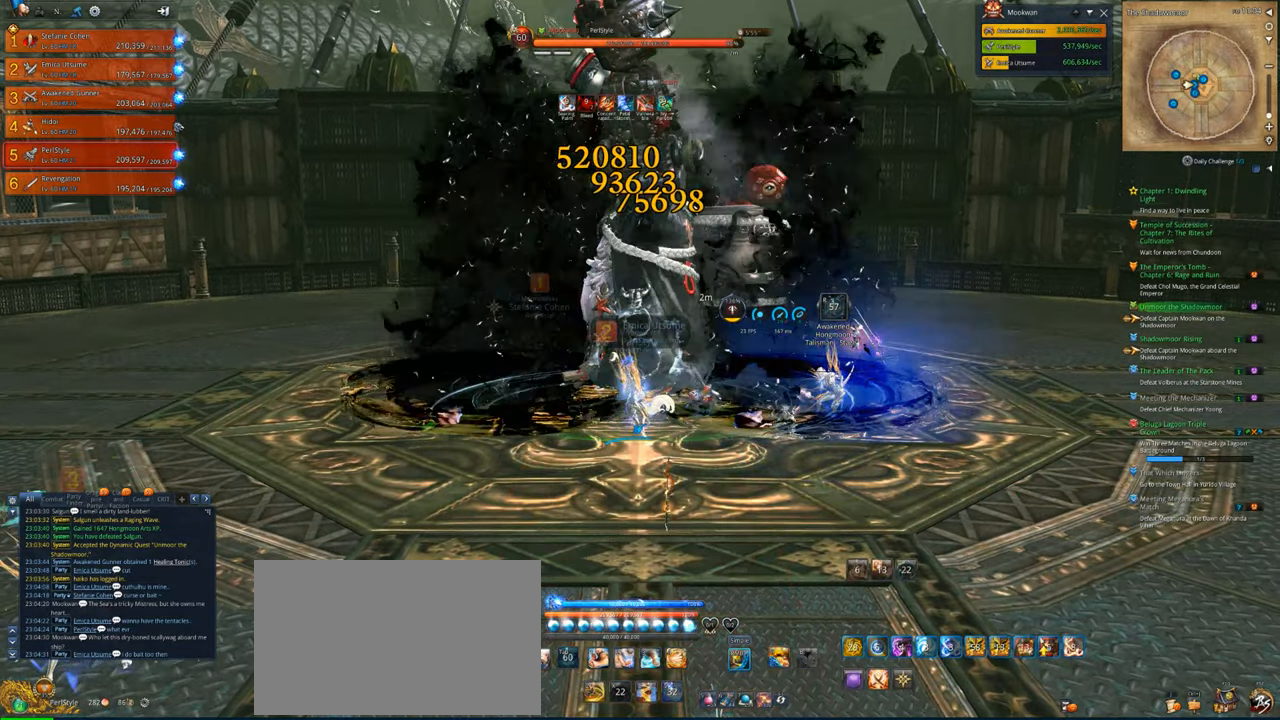
{"keys": [], "mouse": ["right"], "mouse_move": "still", "events": []}
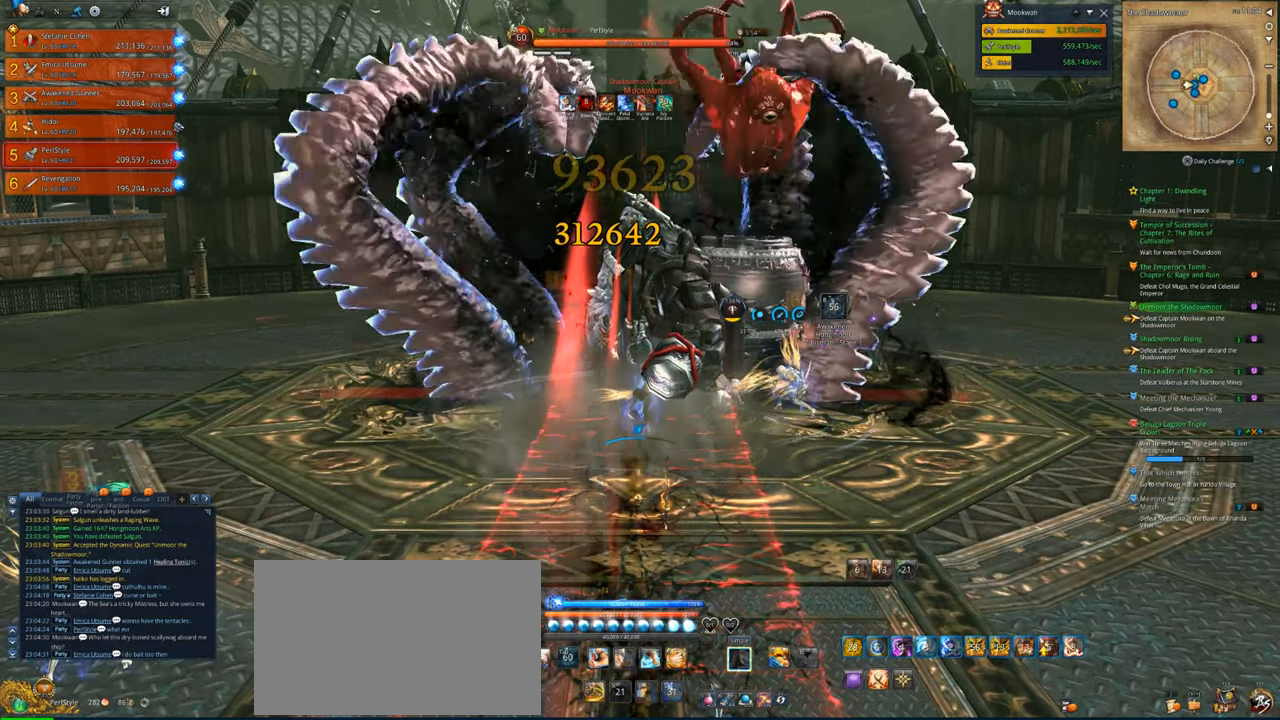
{"keys": [], "mouse": ["right"], "mouse_move": "still", "events": []}
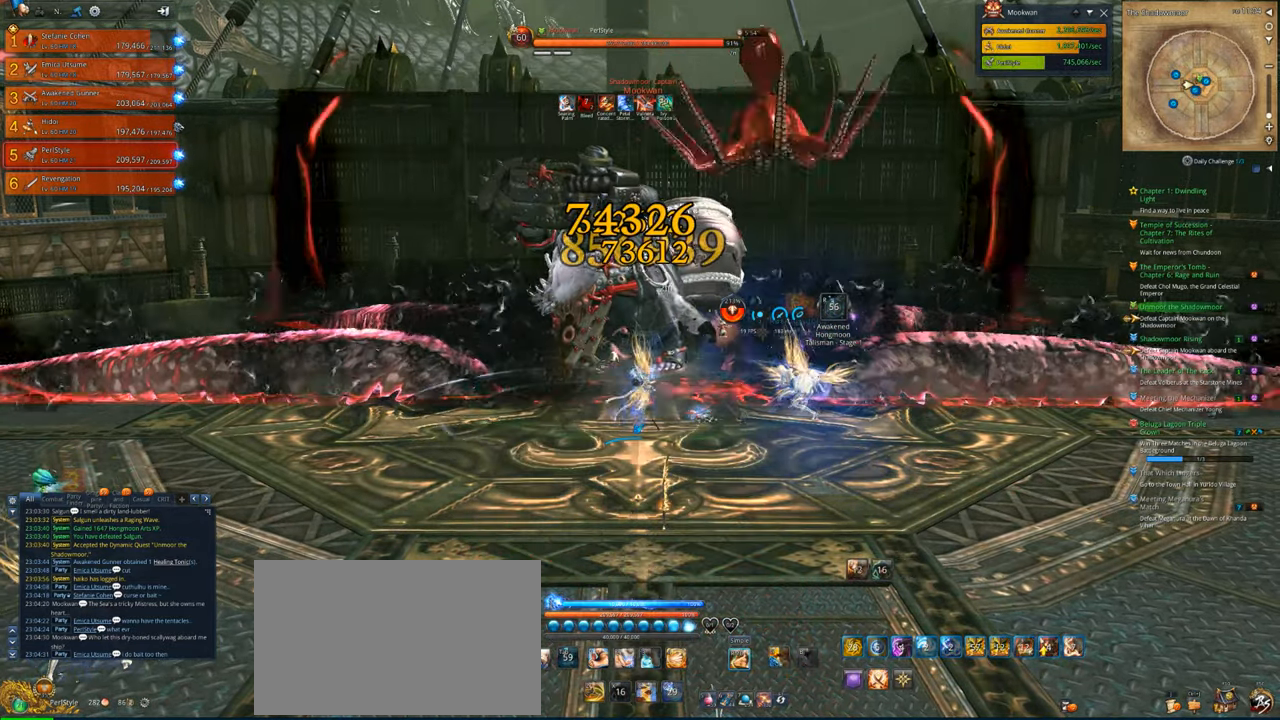
{"keys": [], "mouse": ["right"], "mouse_move": "still", "events": []}
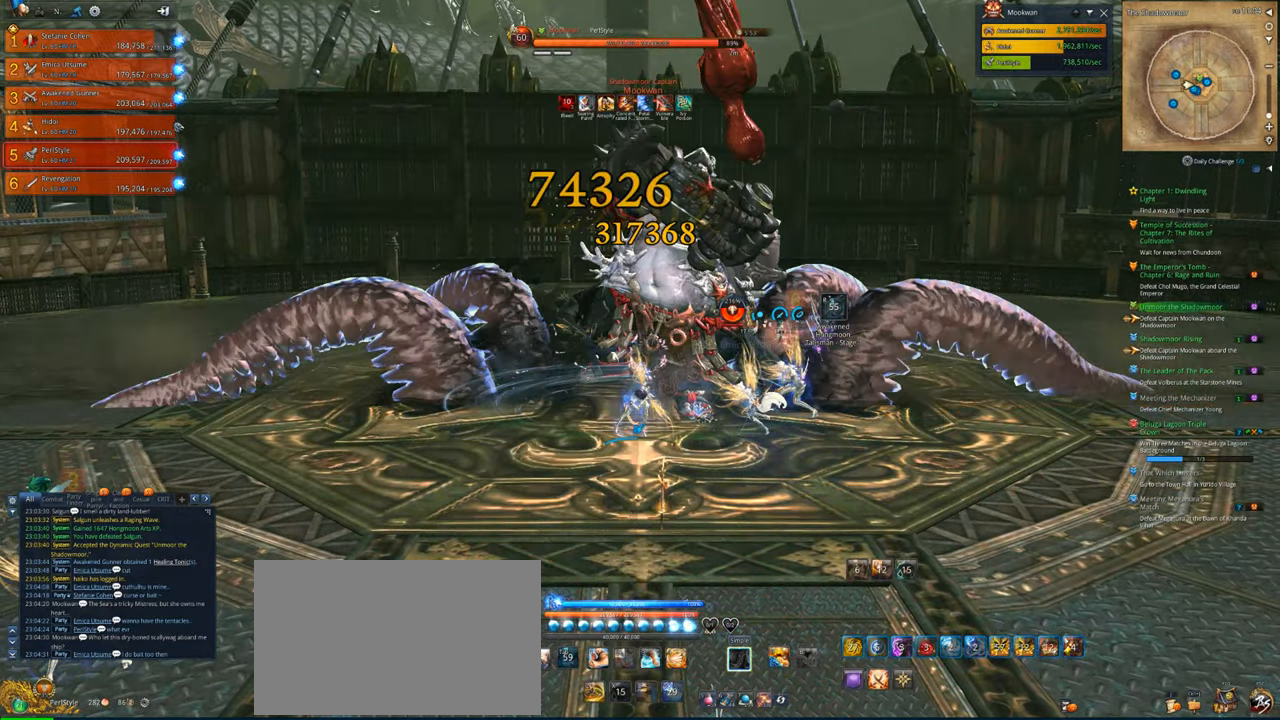
{"keys": [], "mouse": ["right"], "mouse_move": "down", "events": []}
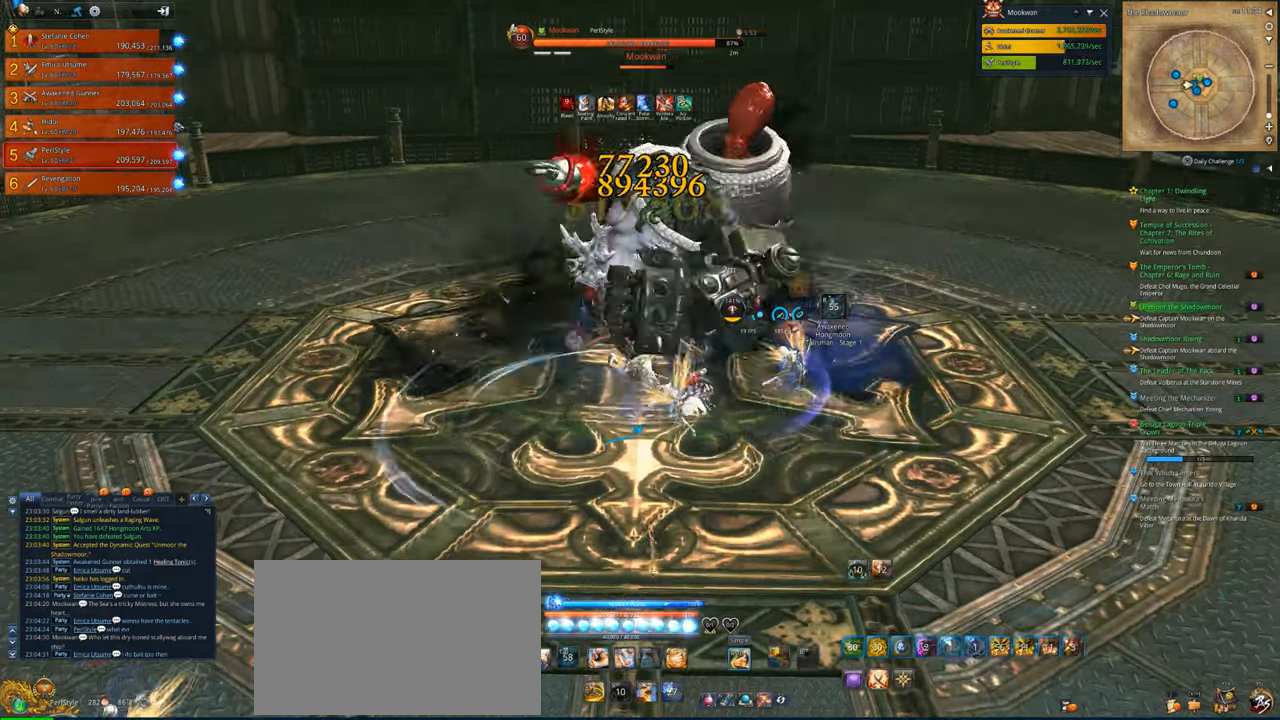
{"keys": [], "mouse": ["right"], "mouse_move": "still", "events": []}
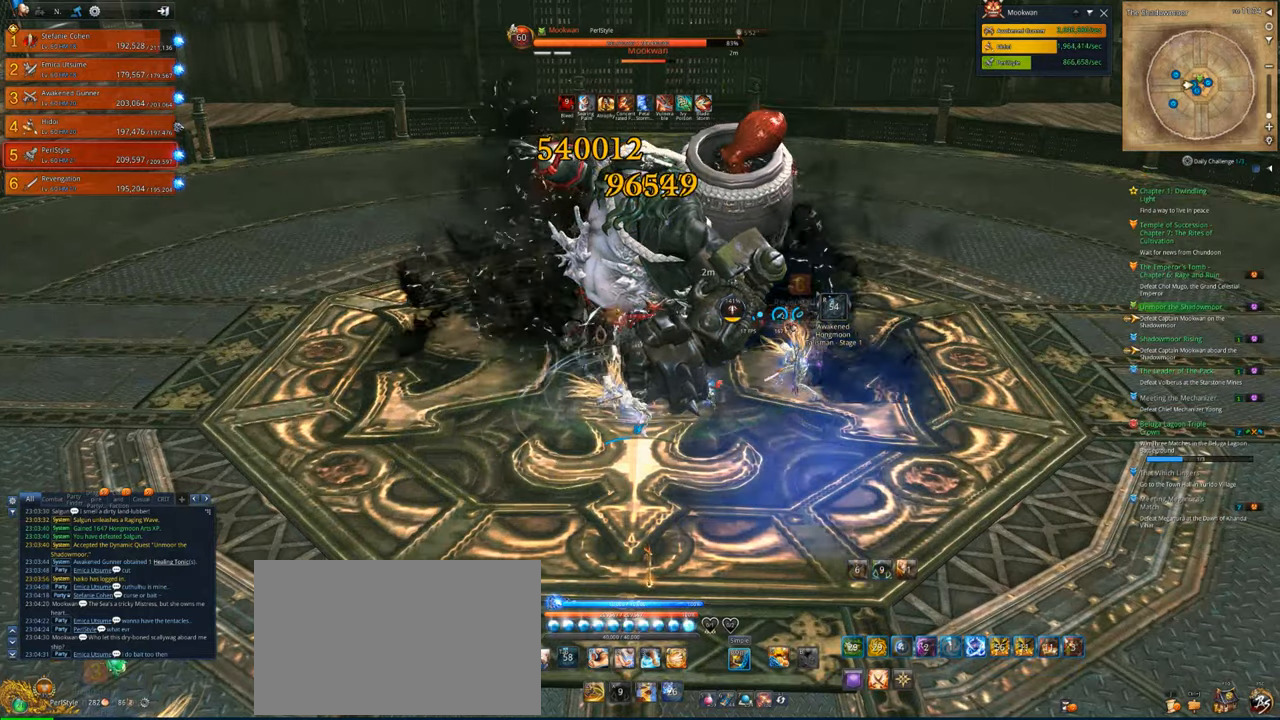
{"keys": [], "mouse": ["right"], "mouse_move": "still", "events": []}
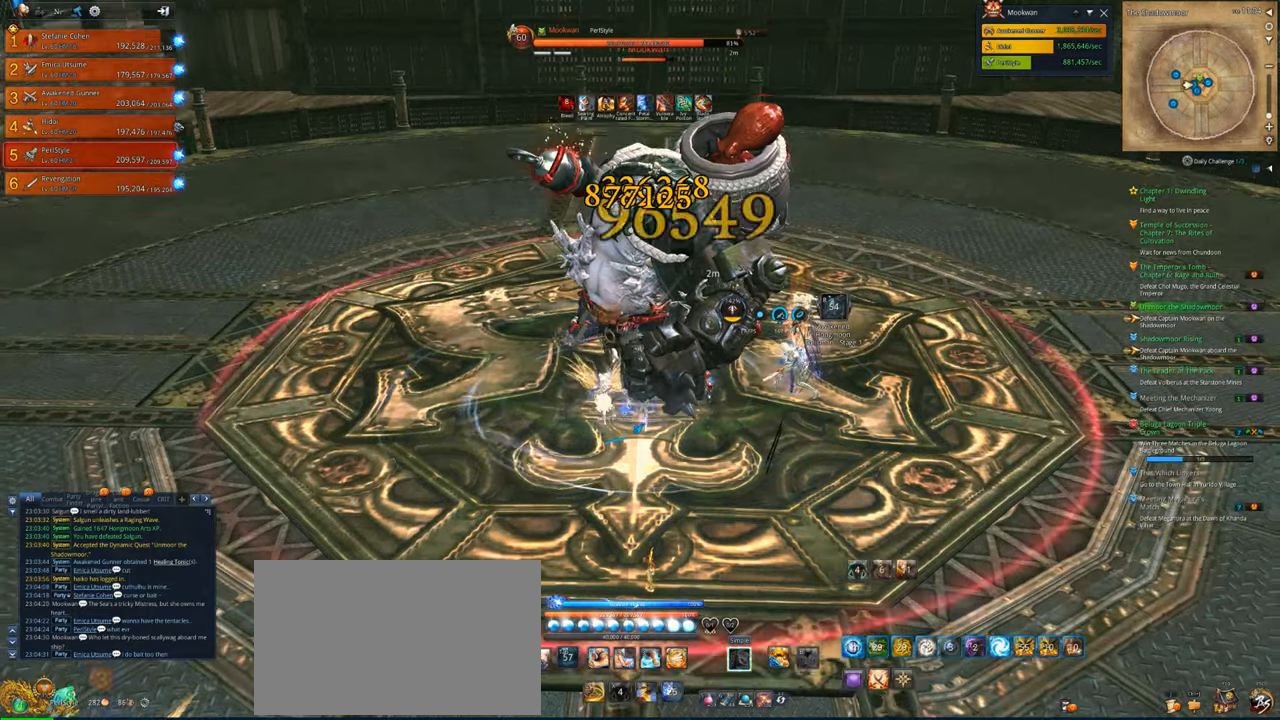
{"keys": [], "mouse": ["right"], "mouse_move": "still"}
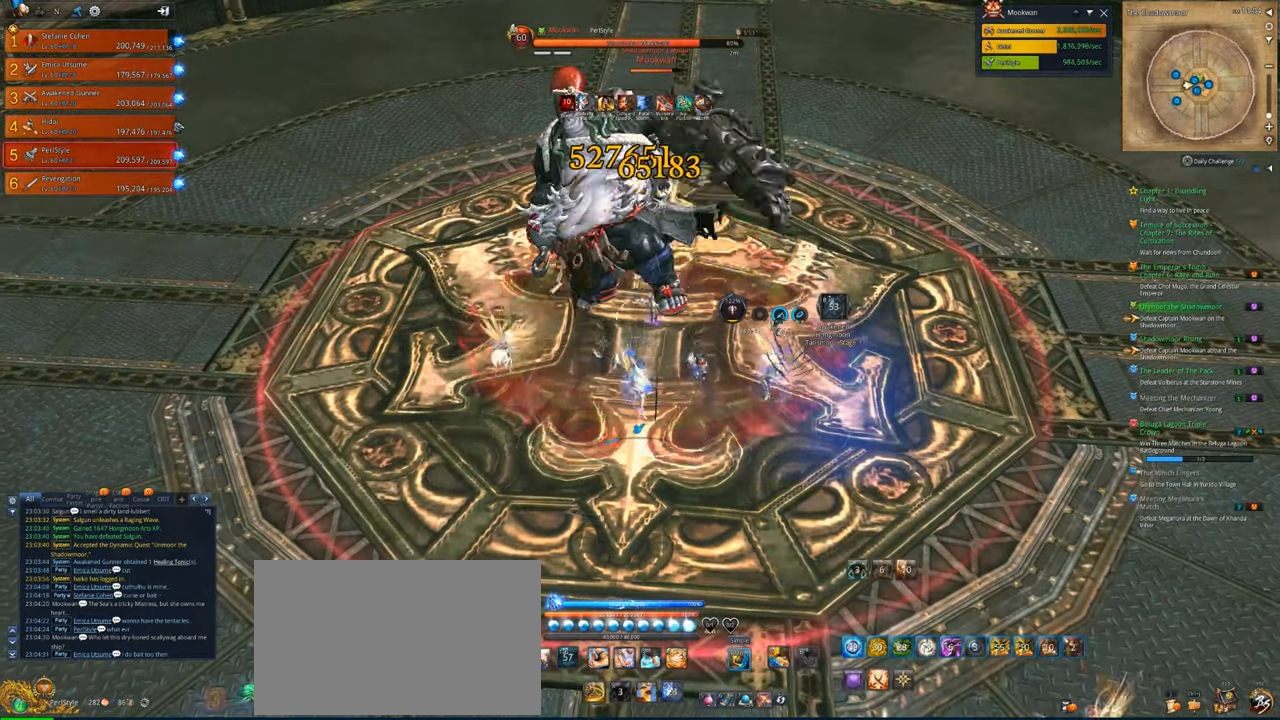
{"keys": [], "mouse": ["right"], "mouse_move": "still", "events": []}
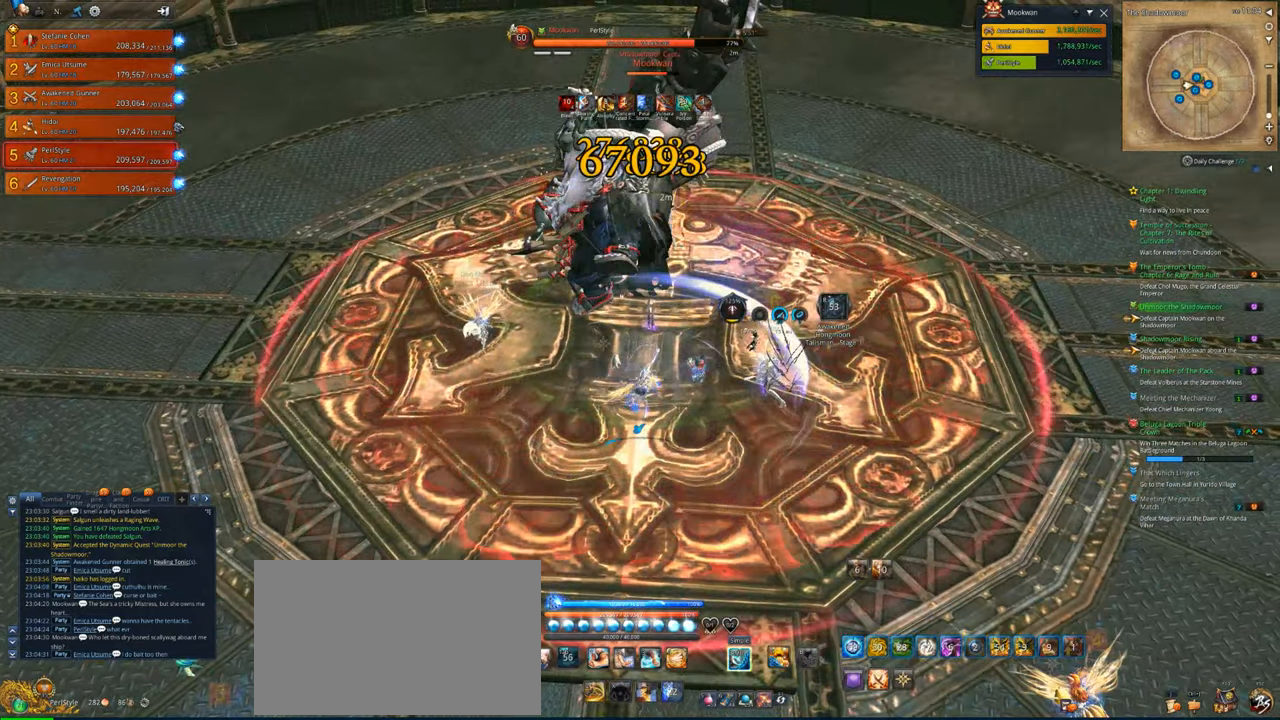
{"keys": [], "mouse": ["right"], "mouse_move": "still", "events": []}
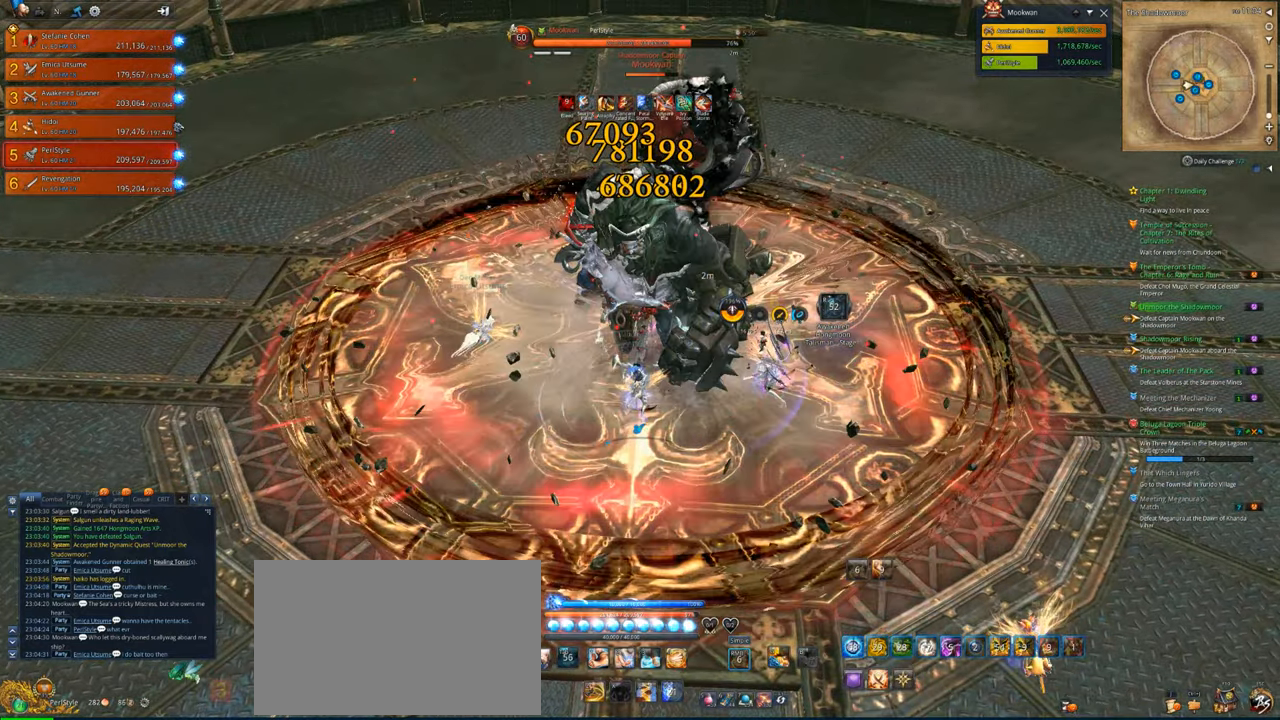
{"keys": [], "mouse": ["right"], "mouse_move": "still", "events": []}
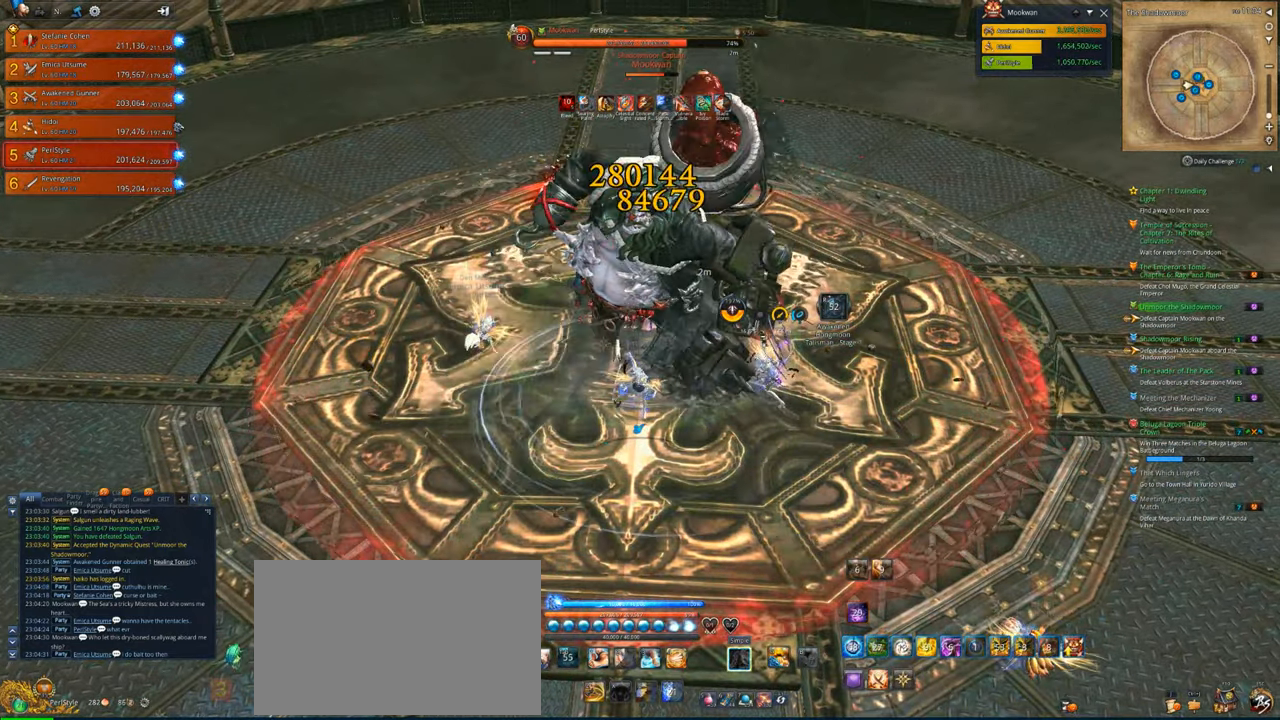
{"keys": [], "mouse": ["right"], "mouse_move": "still", "events": []}
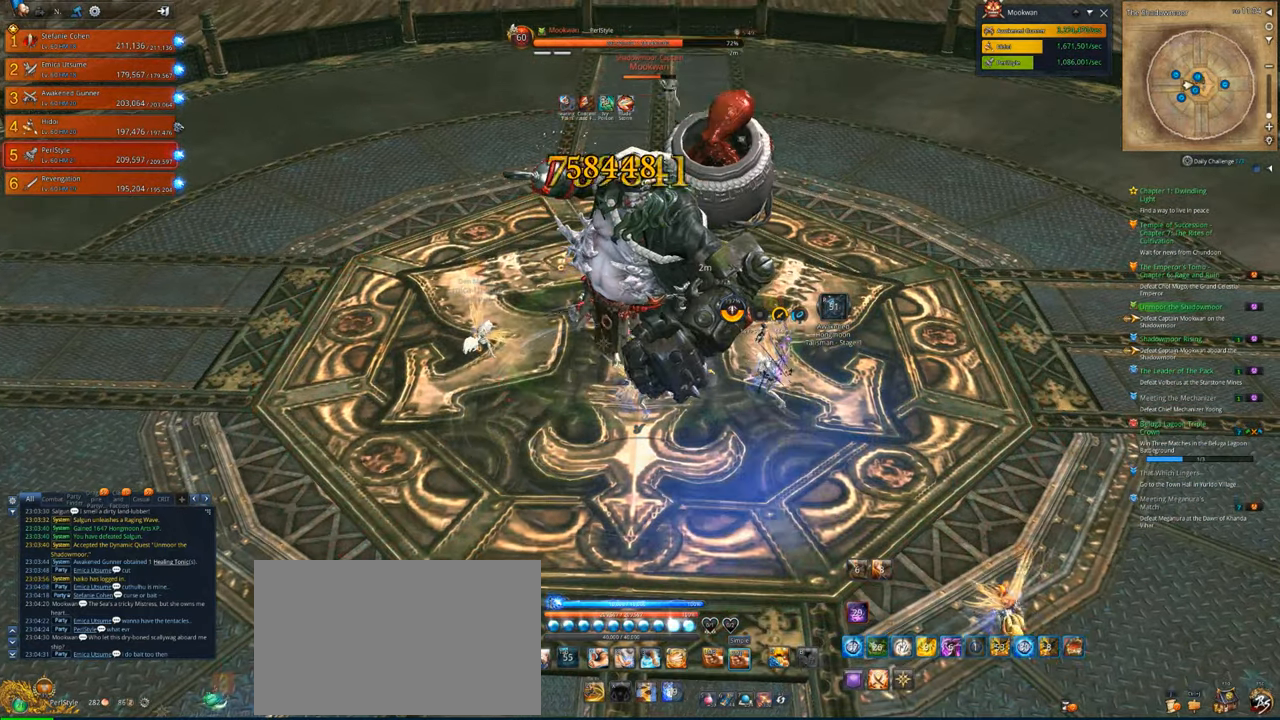
{"keys": ["4"], "mouse": [], "mouse_move": "still", "events": [[183, "4", "down"], [250, "4", "up"], [316, "4", "down"], [350, "mouse_right", "up"]]}
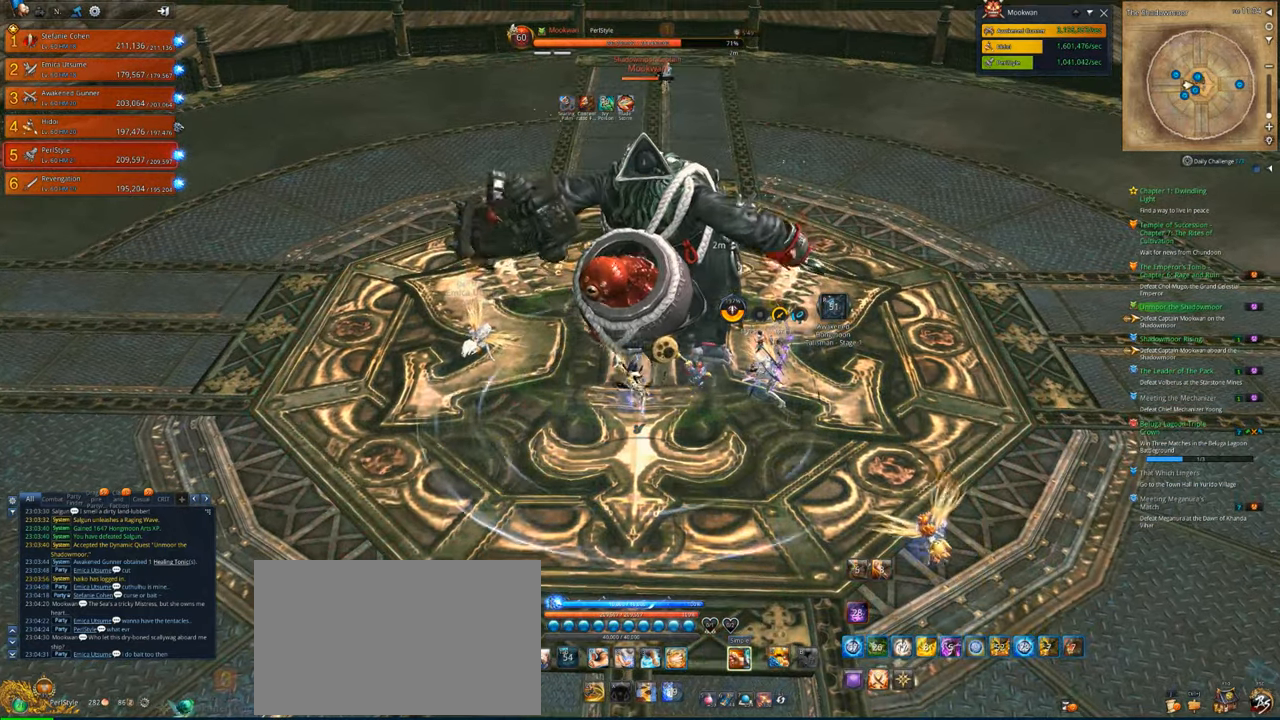
{"keys": ["x"], "mouse": ["right"], "mouse_move": "still", "events": [[50, "4", "up"], [83, "x", "down"], [183, "x", "up"], [283, "x", "down"], [316, "x", "up"], [383, "x", "down"], [483, "mouse_right", "down"]]}
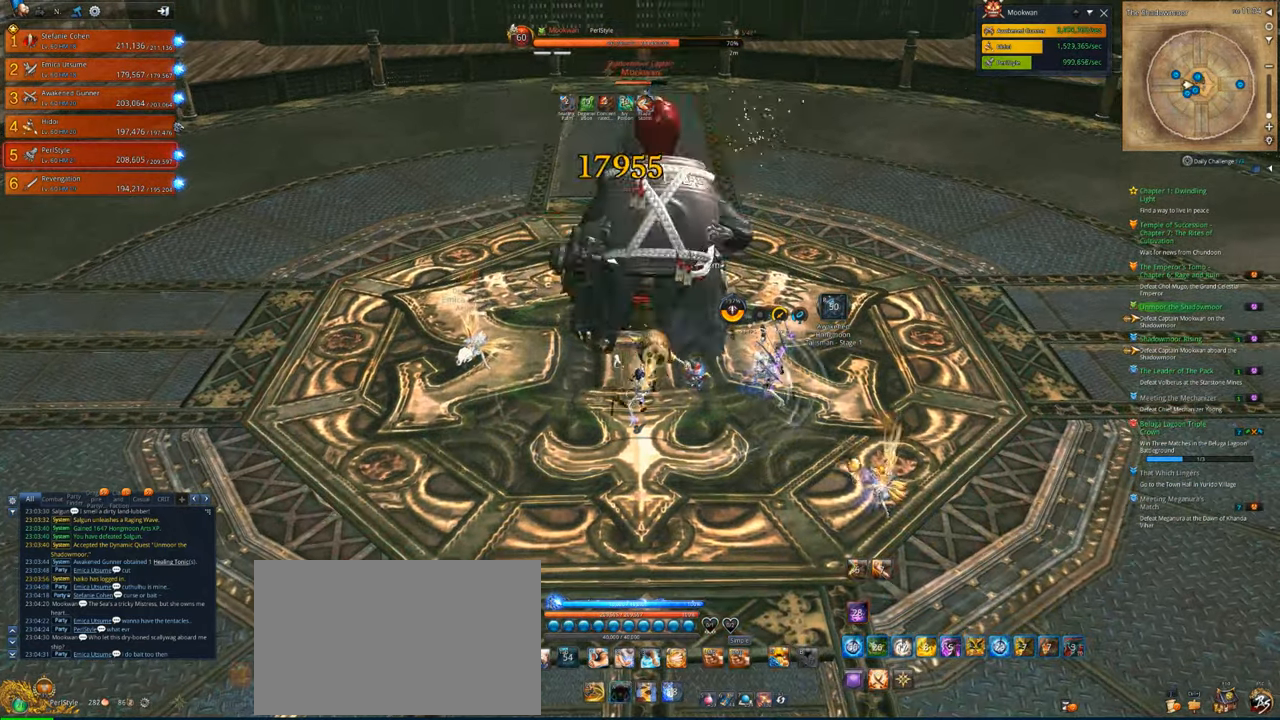
{"keys": ["c"], "mouse": [], "mouse_move": "still", "events": [[16, "x", "up"], [150, "c", "down"], [250, "c", "up"], [250, "mouse_right", "up"], [350, "c", "down"], [383, "c", "up"], [483, "c", "down"]]}
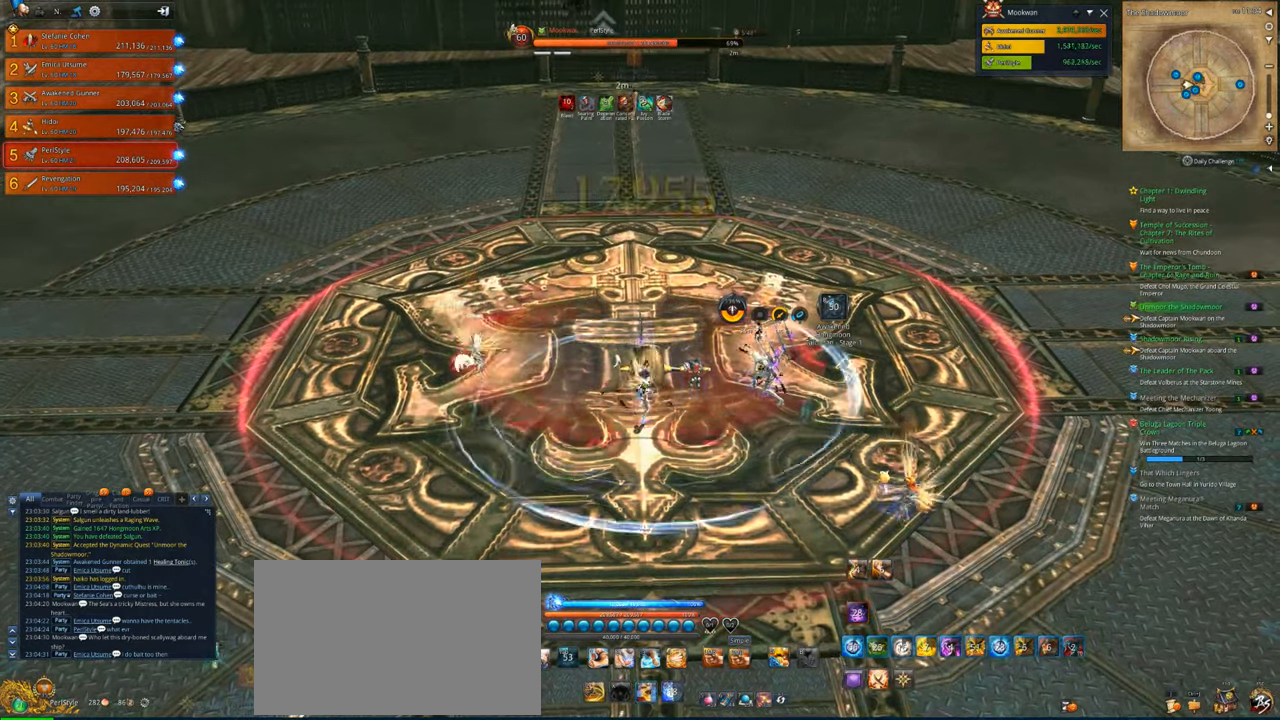
{"keys": [], "mouse": [], "mouse_move": "still", "events": [[16, "c", "up"], [116, "c", "down"], [183, "c", "up"]]}
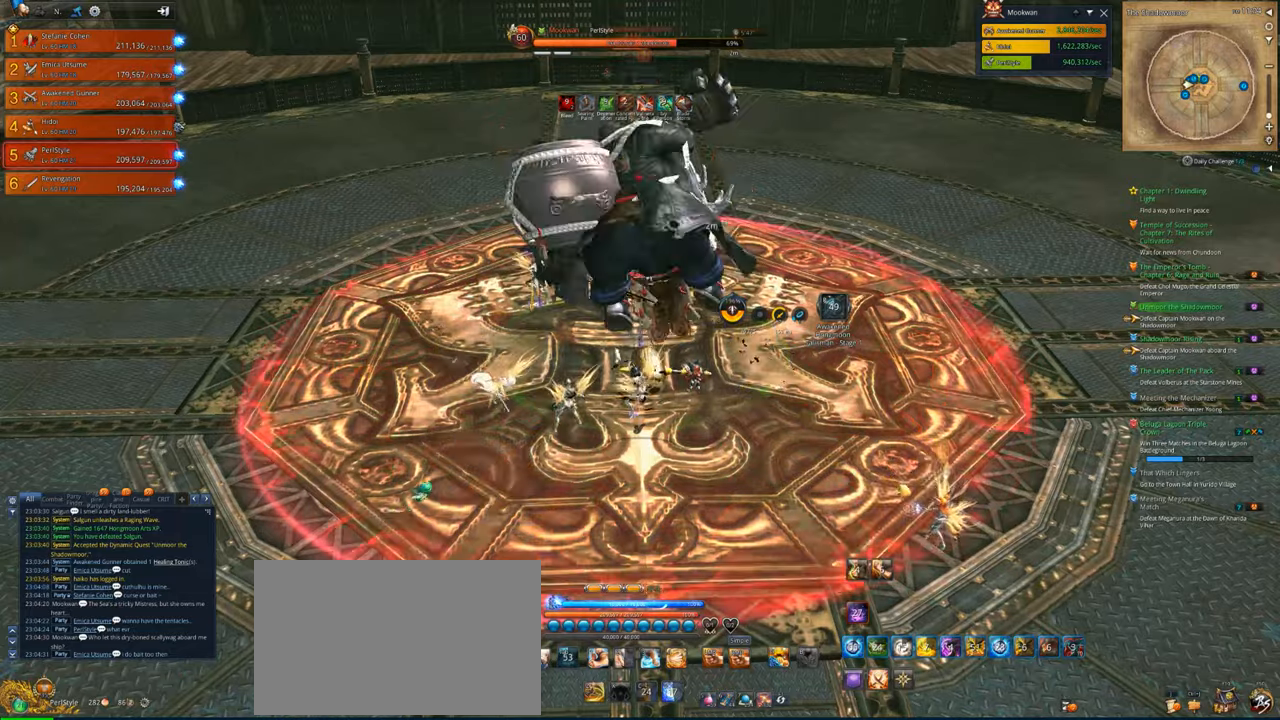
{"keys": ["x"], "mouse": [], "mouse_move": "still", "events": [[183, "4", "down"], [283, "4", "up"], [316, "4", "down"], [416, "4", "up"], [483, "x", "down"]]}
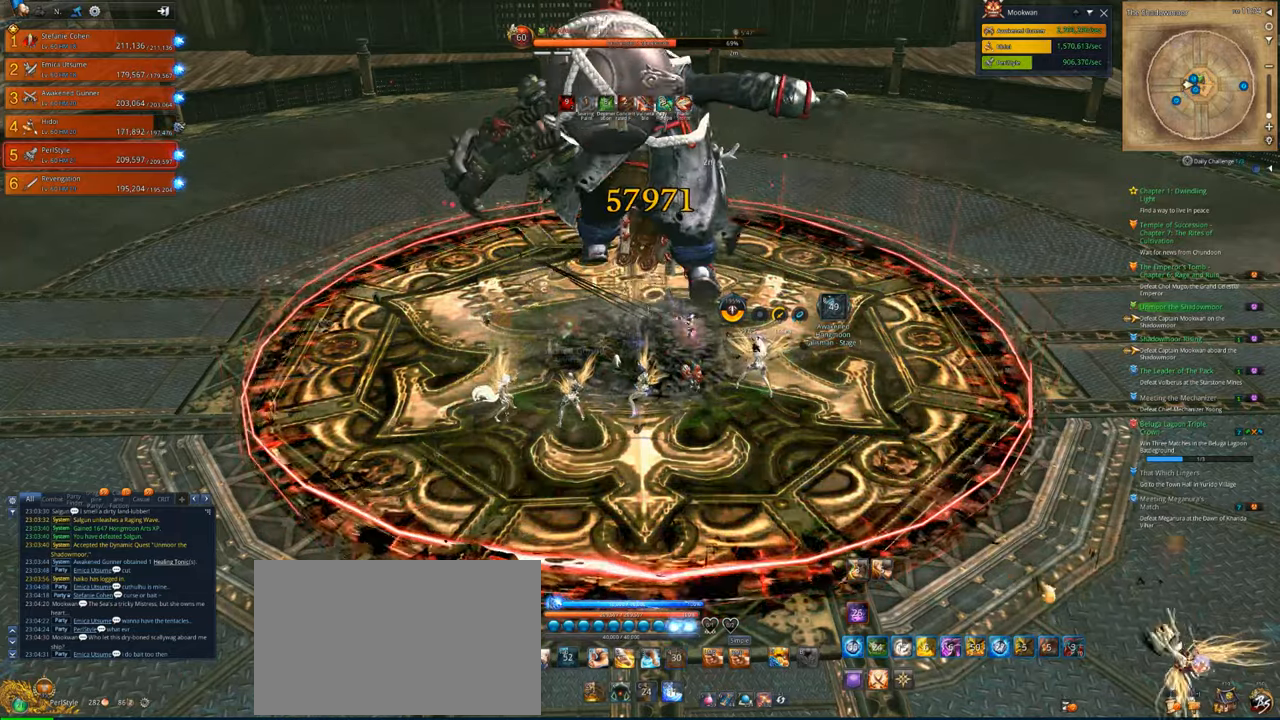
{"keys": [], "mouse": ["right"], "mouse_move": "still", "events": [[50, "x", "up"], [150, "x", "down"], [350, "x", "up"], [450, "mouse_right", "down"]]}
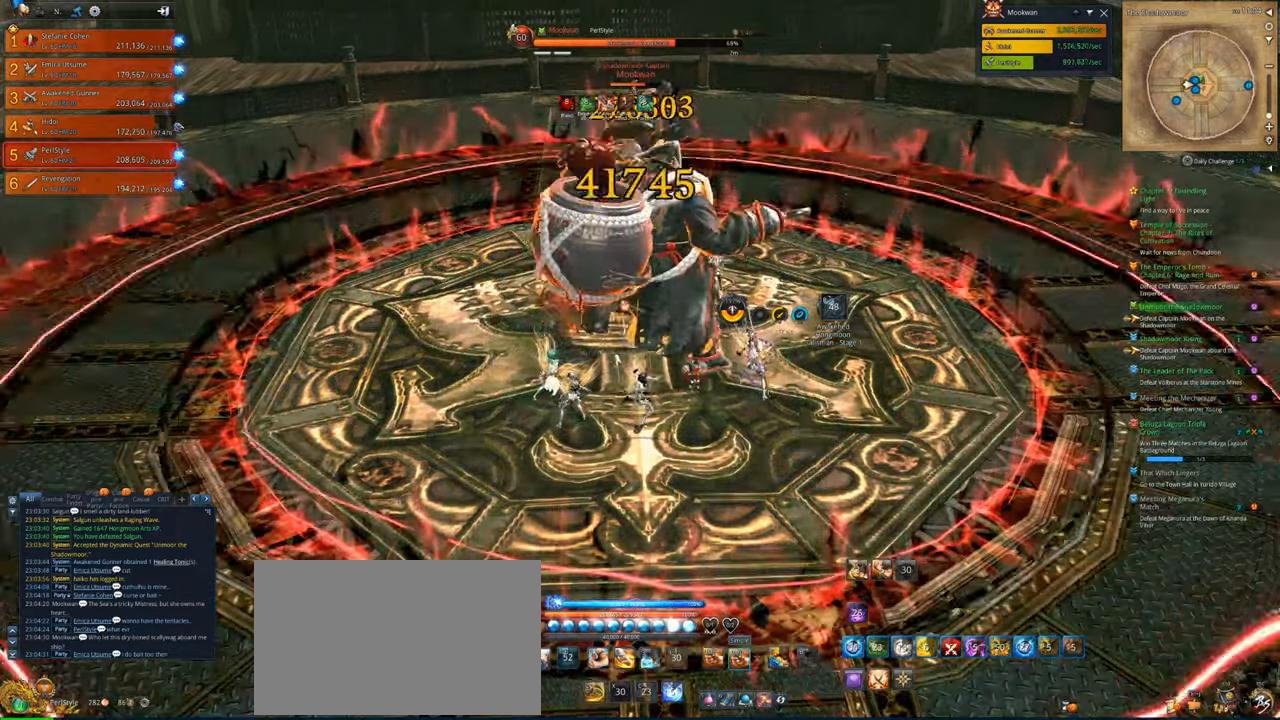
{"keys": [], "mouse": ["right"], "mouse_move": "still", "events": []}
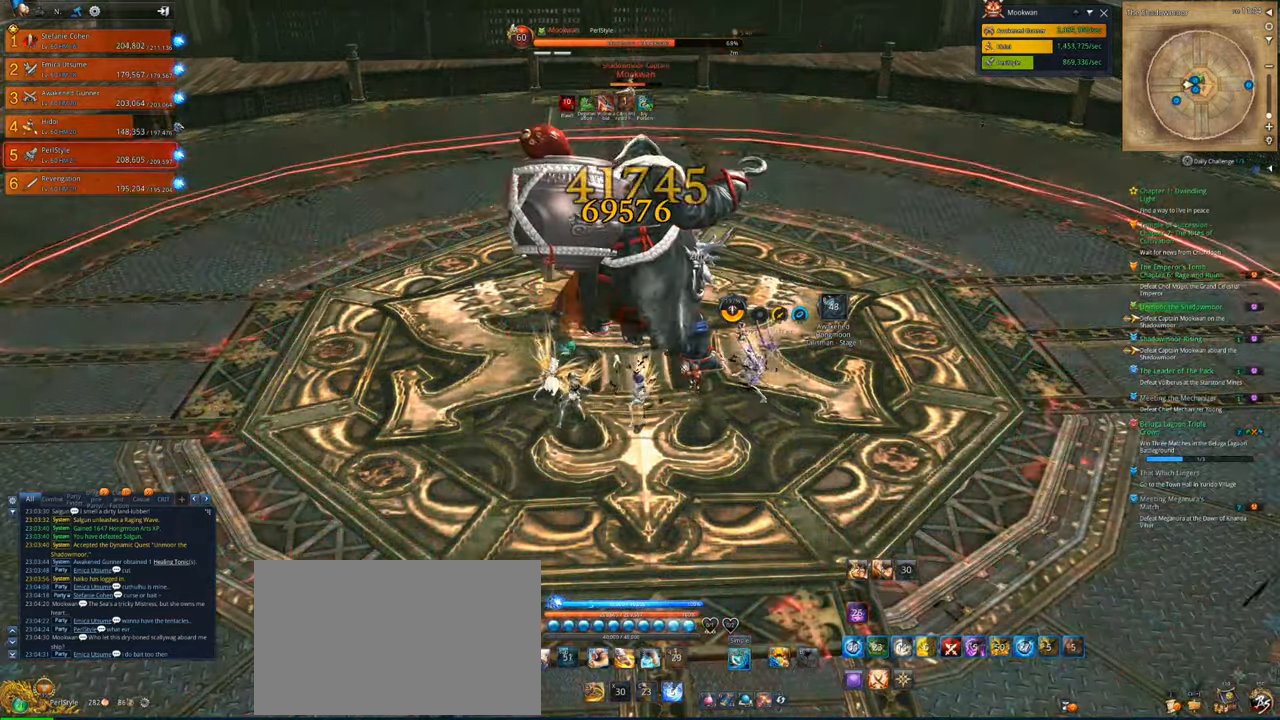
{"keys": [], "mouse": ["right"], "mouse_move": "still", "events": []}